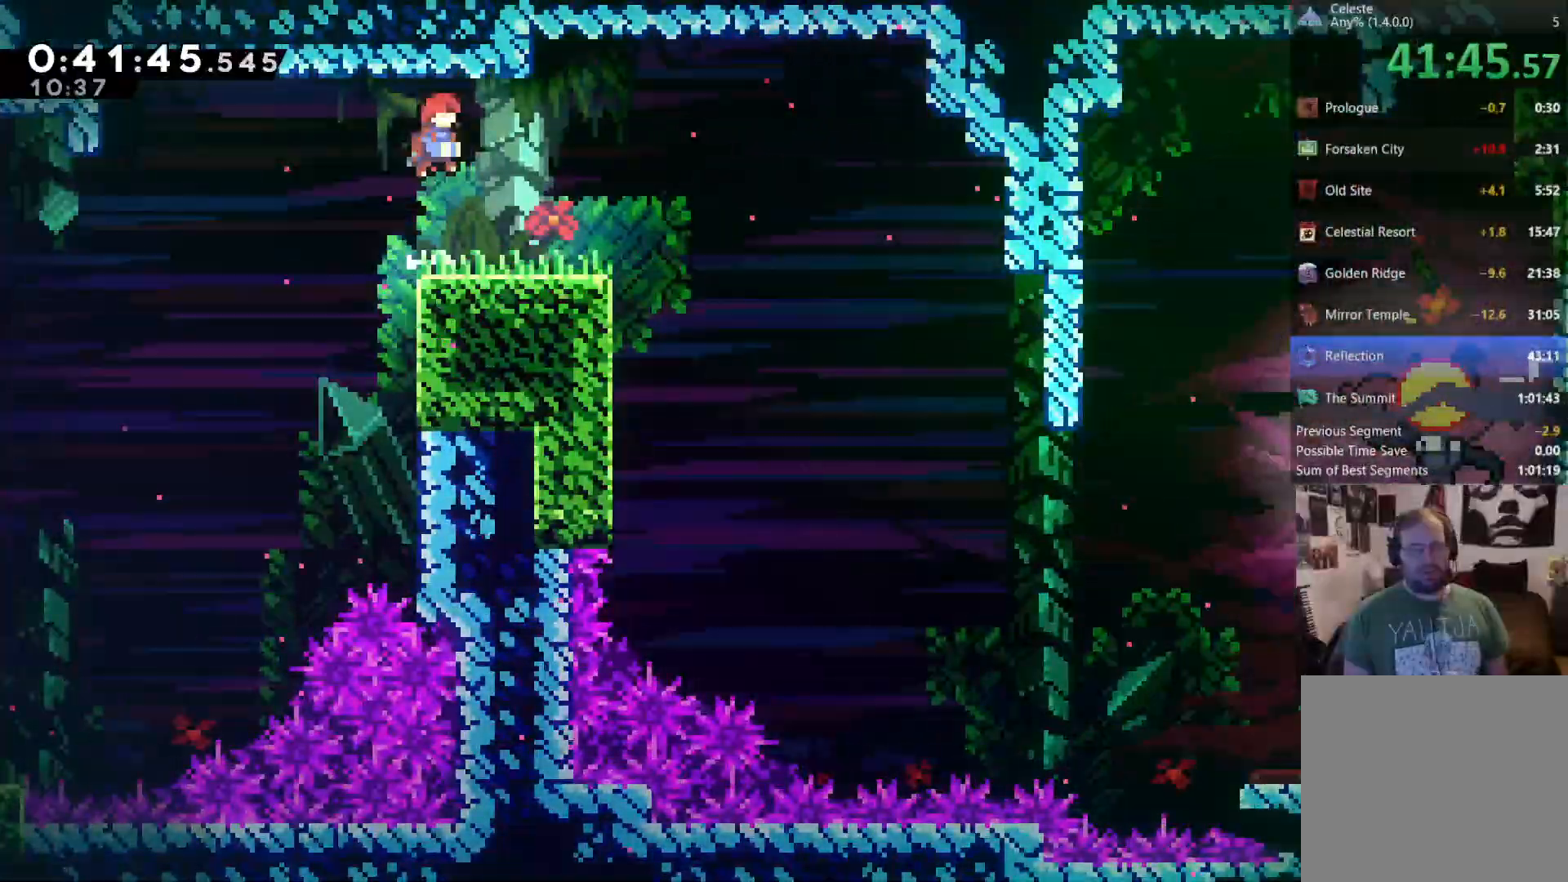
Gameplay with a controller (Xbox layout); each line is a JSON object with the inputs held at the frame after it. "events" lists button and stick changes between this image and that frame as [ms after this image, input, new state], when the widget could be followed in between. Not read: R3 SELECT START.
{"buttons": ["DPAD_RIGHT"], "left_stick": "center", "right_stick": "center", "events": [[67, "DPAD_RIGHT", "up"], [100, "A", "up"], [400, "DPAD_RIGHT", "down"]]}
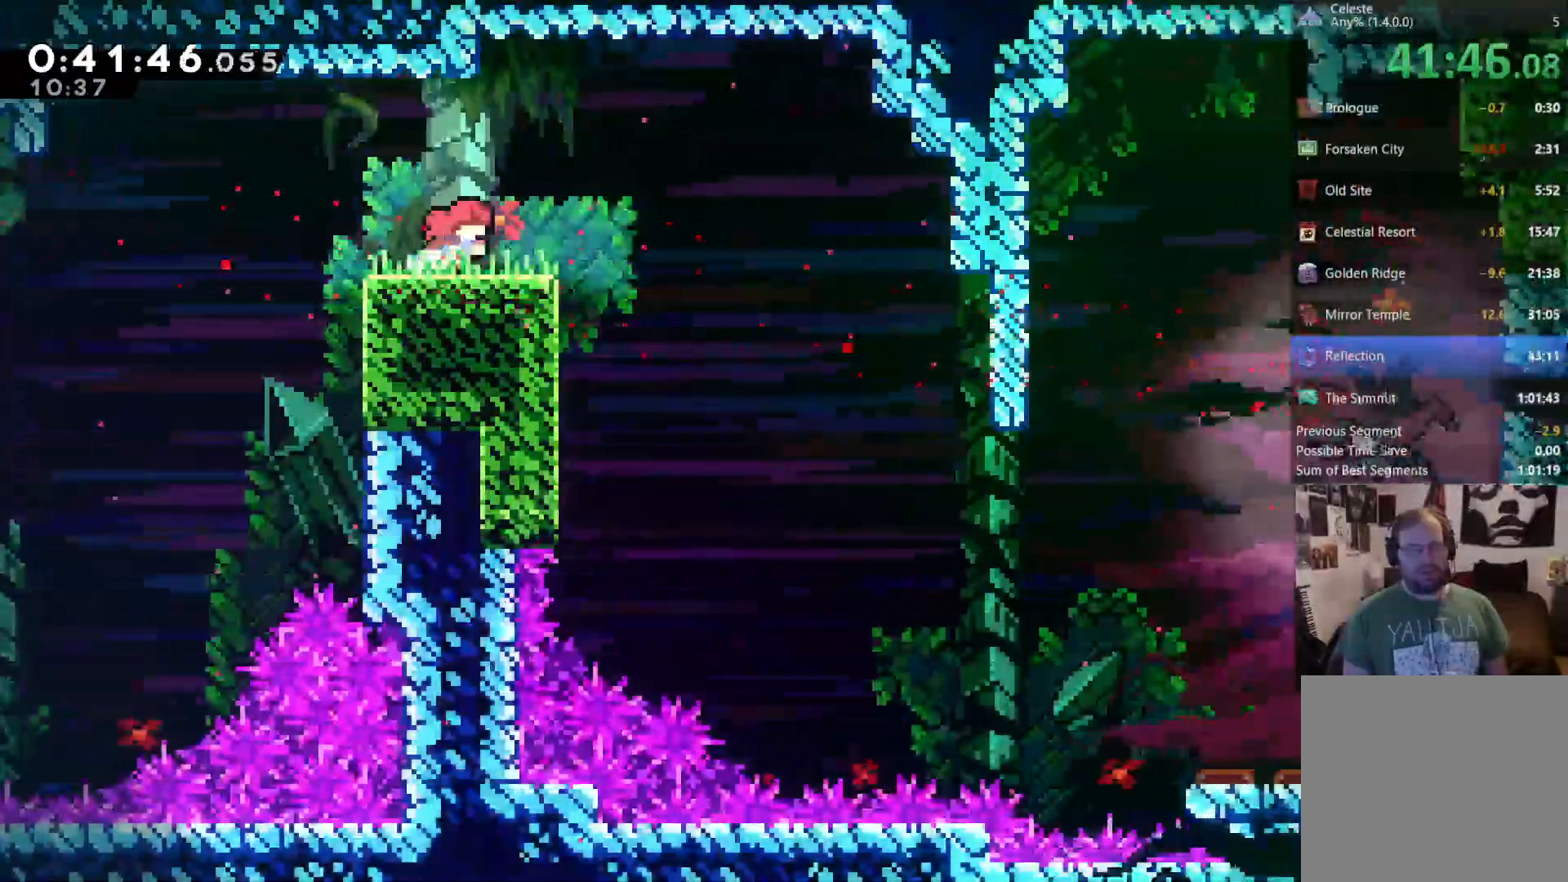
{"buttons": ["DPAD_RIGHT"], "left_stick": "center", "right_stick": "center", "events": [[100, "A", "down"], [167, "A", "up"]]}
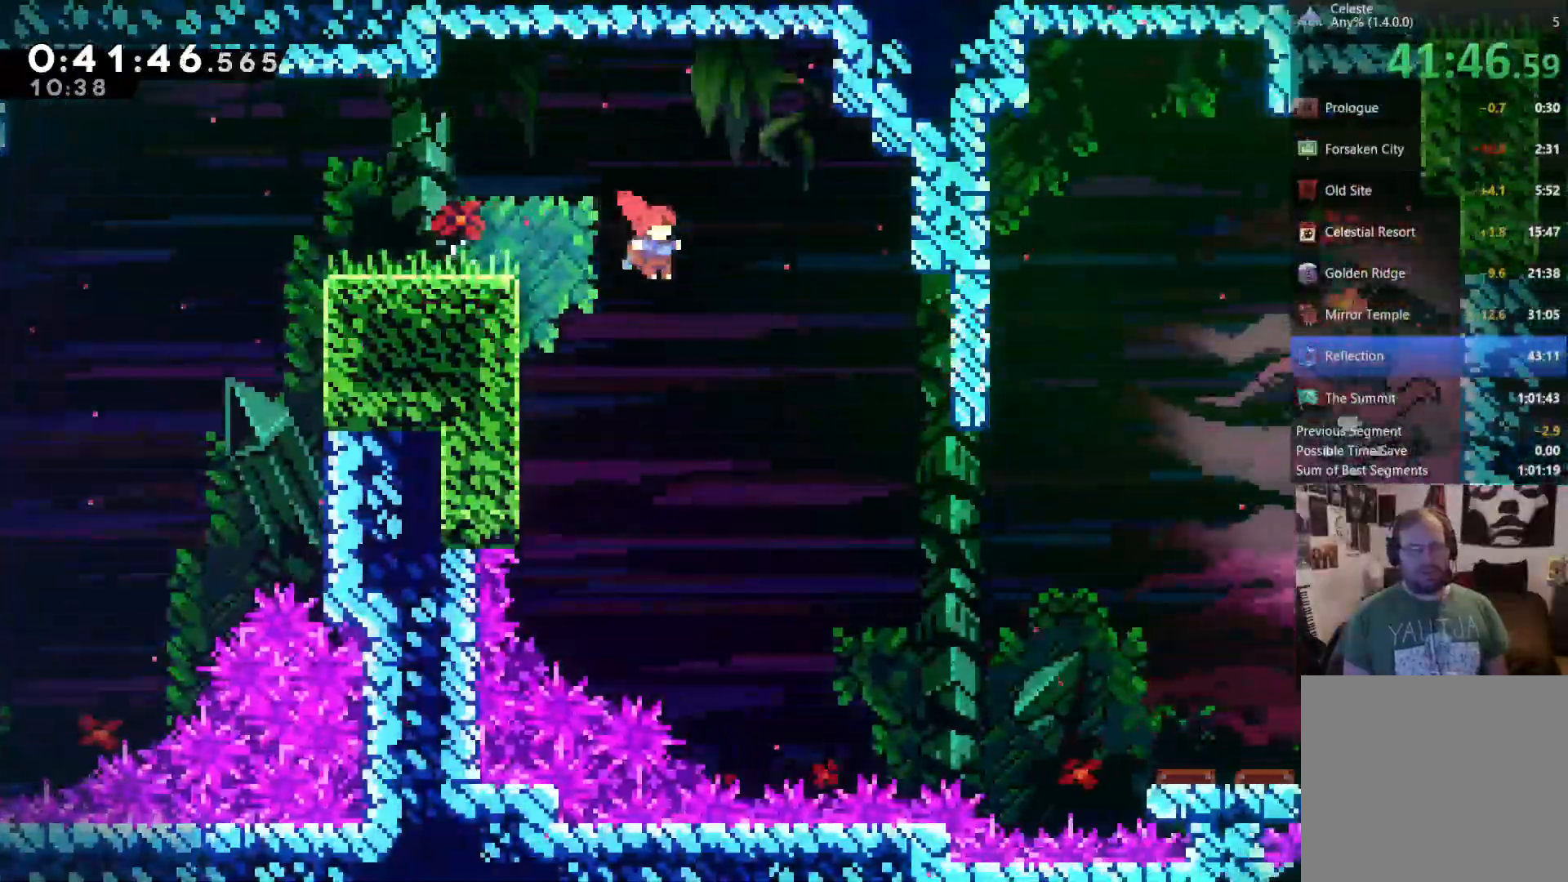
{"buttons": ["DPAD_RIGHT"], "left_stick": "center", "right_stick": "center", "events": [[300, "X", "down"], [400, "X", "up"]]}
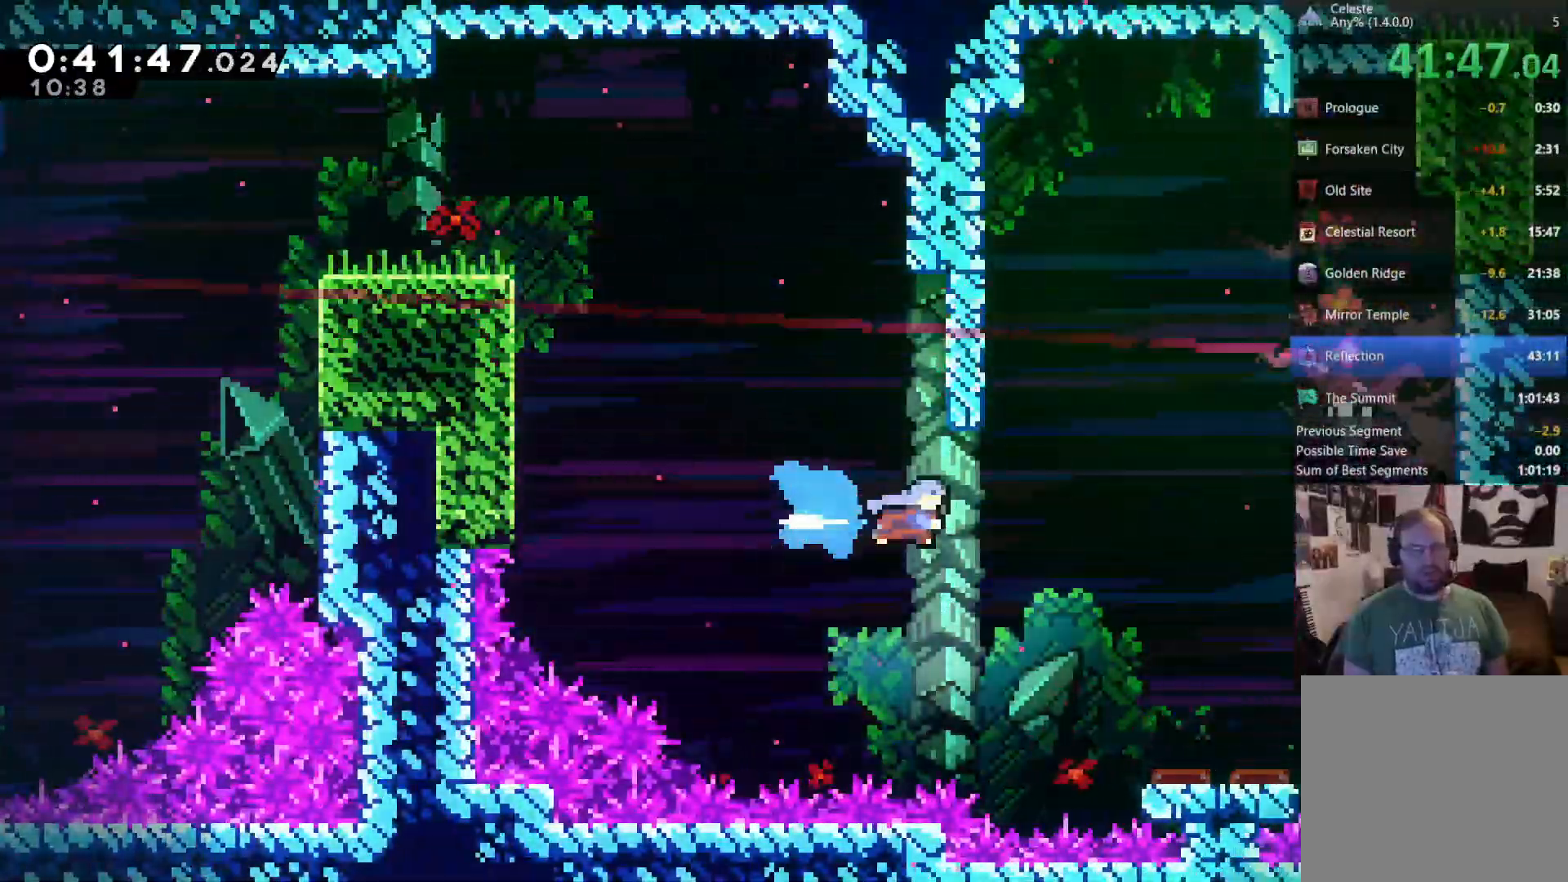
{"buttons": [], "left_stick": "center", "right_stick": "center", "events": [[267, "DPAD_RIGHT", "up"]]}
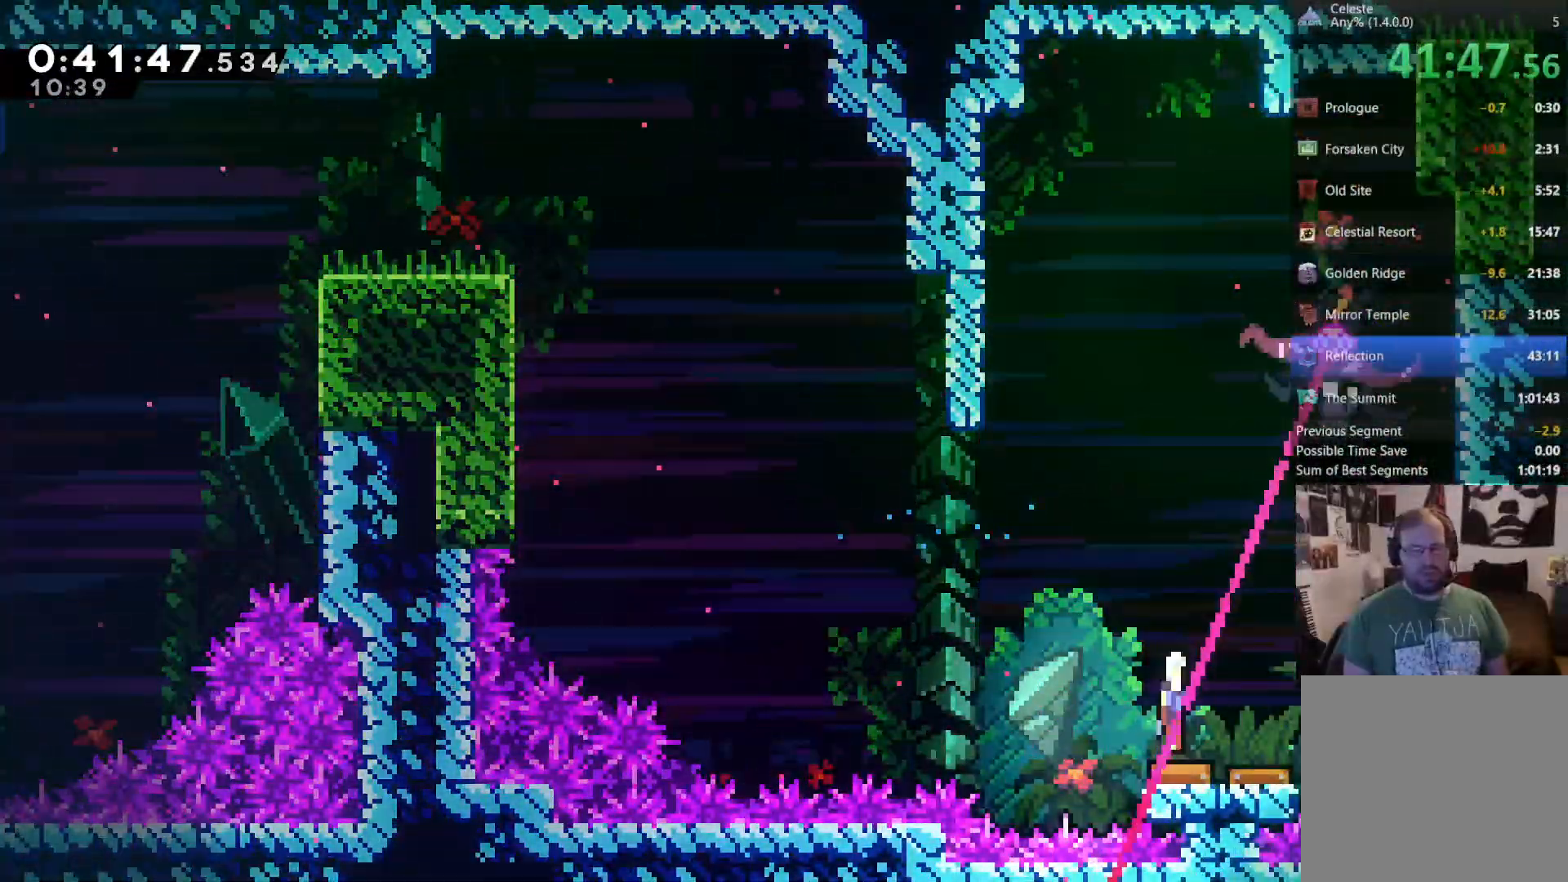
{"buttons": ["DPAD_UP", "DPAD_RIGHT"], "left_stick": "center", "right_stick": "center", "events": [[33, "DPAD_RIGHT", "down"], [33, "DPAD_UP", "down"], [300, "X", "down"], [467, "X", "up"]]}
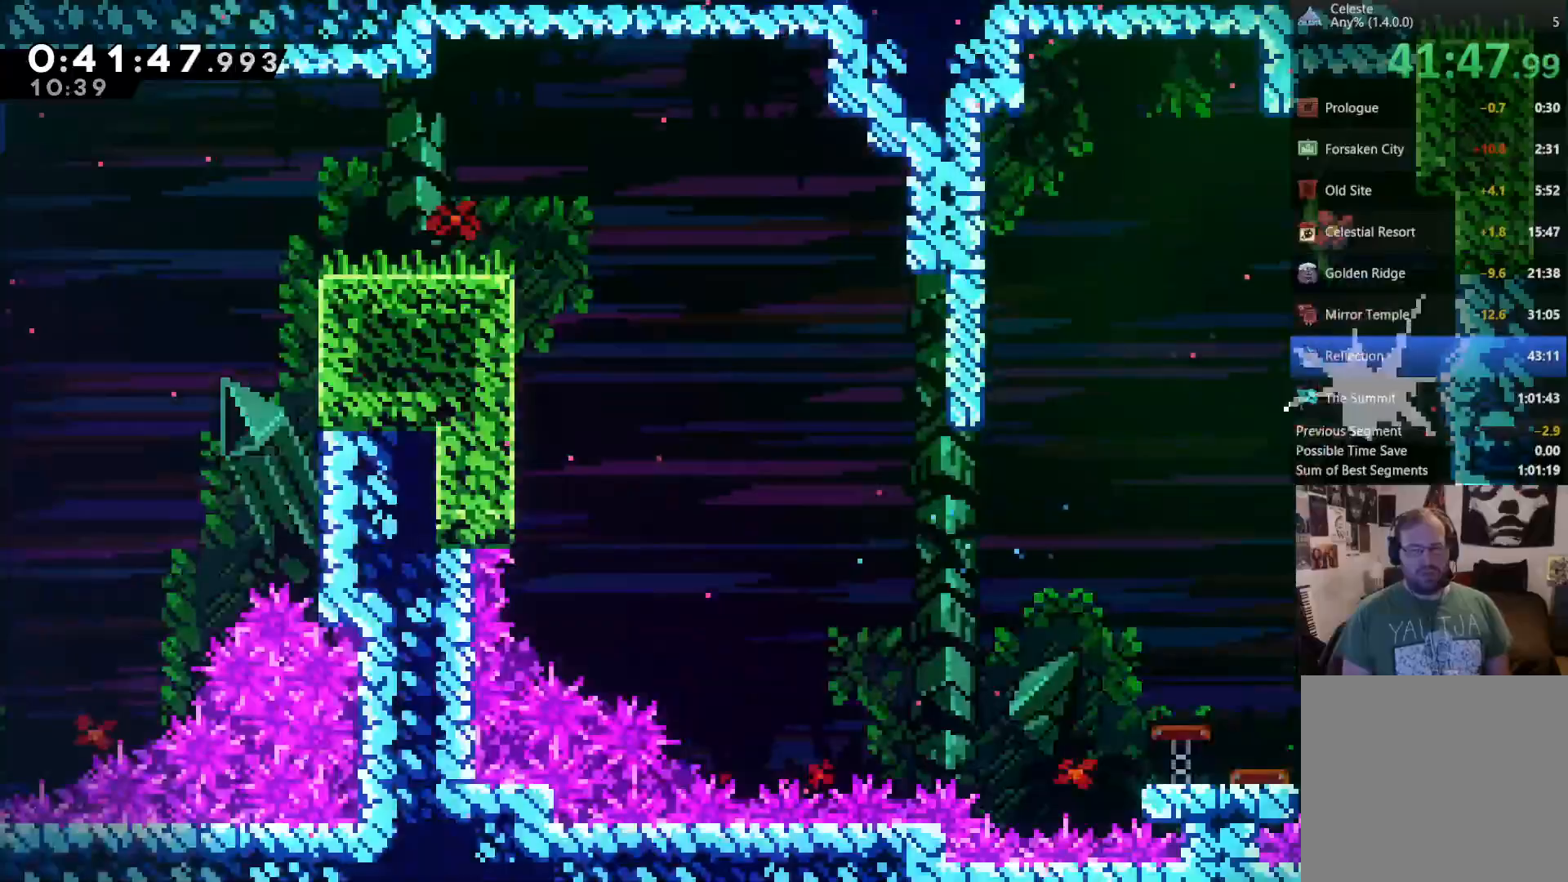
{"buttons": ["DPAD_RIGHT"], "left_stick": "center", "right_stick": "center", "events": [[33, "X", "down"], [100, "DPAD_UP", "up"], [100, "X", "up"]]}
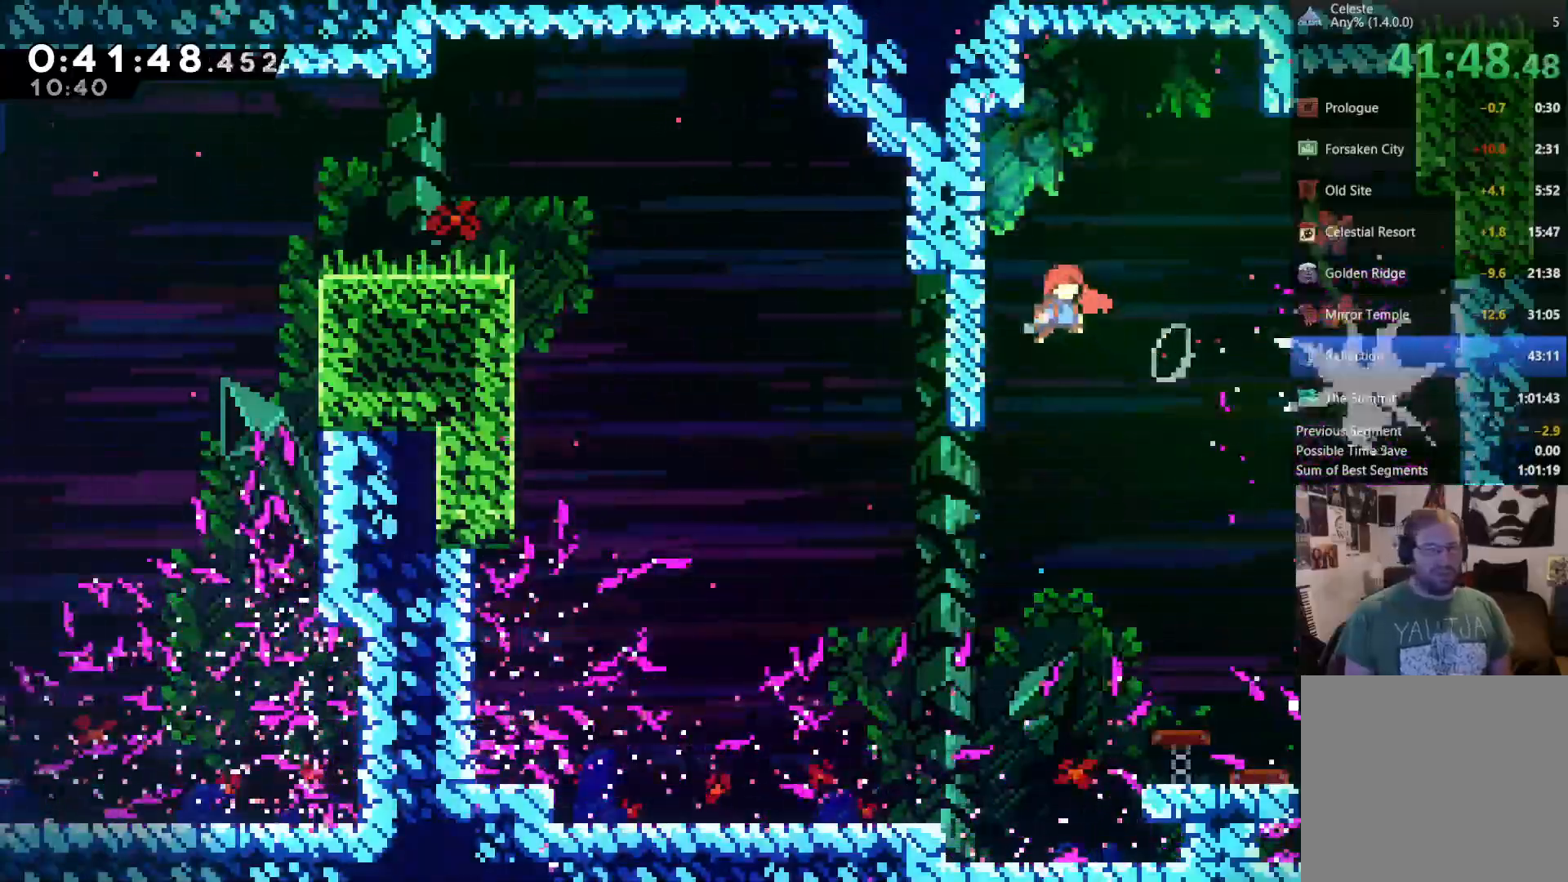
{"buttons": ["DPAD_RIGHT"], "left_stick": "center", "right_stick": "center"}
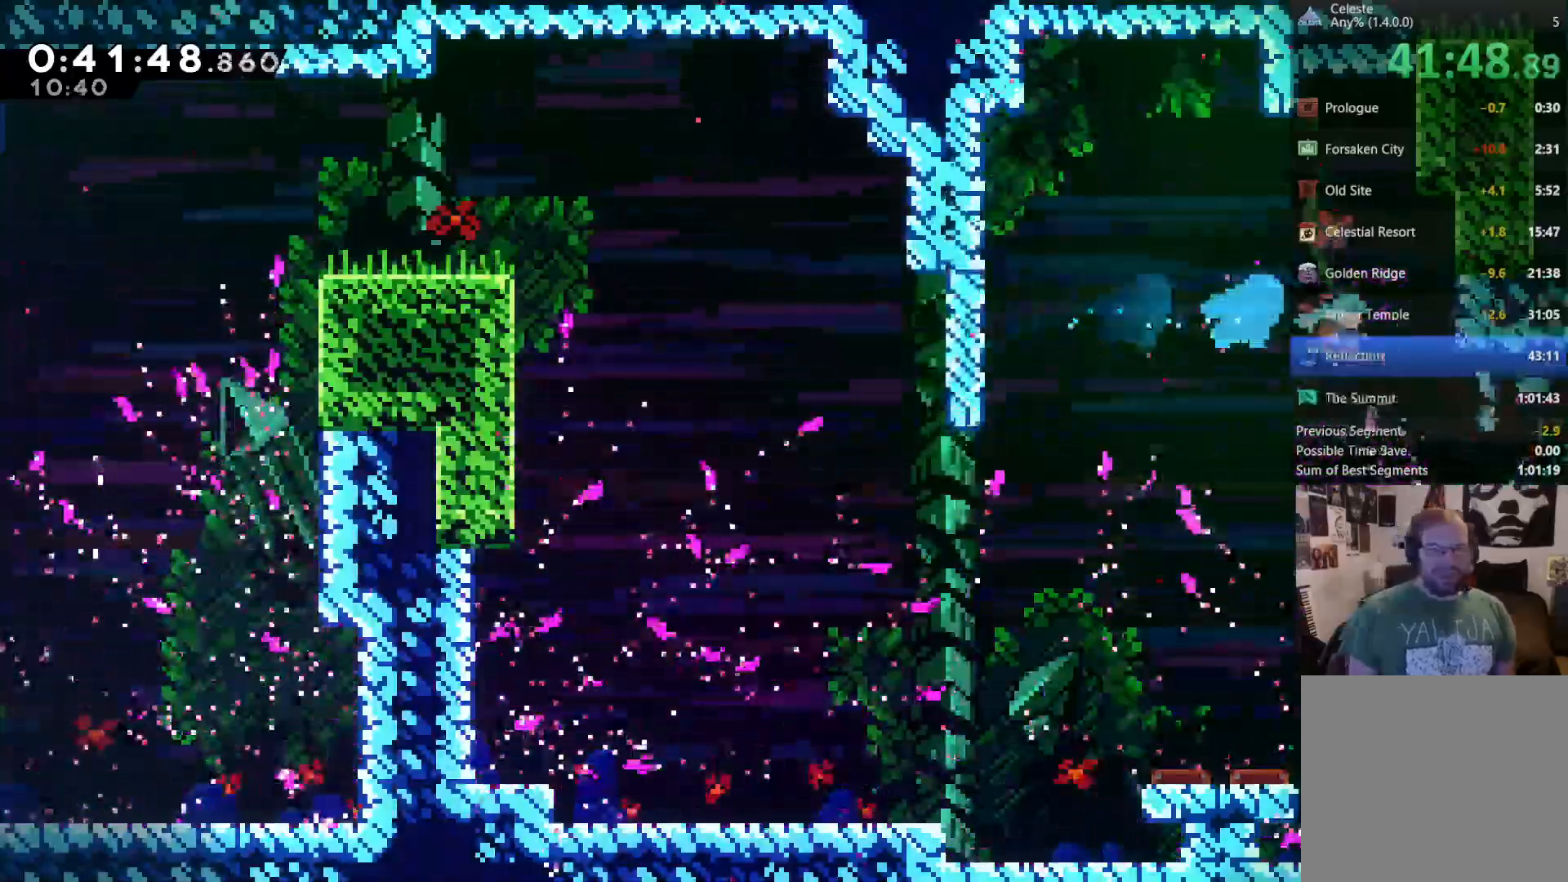
{"buttons": ["DPAD_DOWN", "DPAD_RIGHT"], "left_stick": "center", "right_stick": "center", "events": [[333, "DPAD_DOWN", "down"], [400, "A", "down"], [400, "X", "down"], [467, "A", "up"], [467, "X", "up"]]}
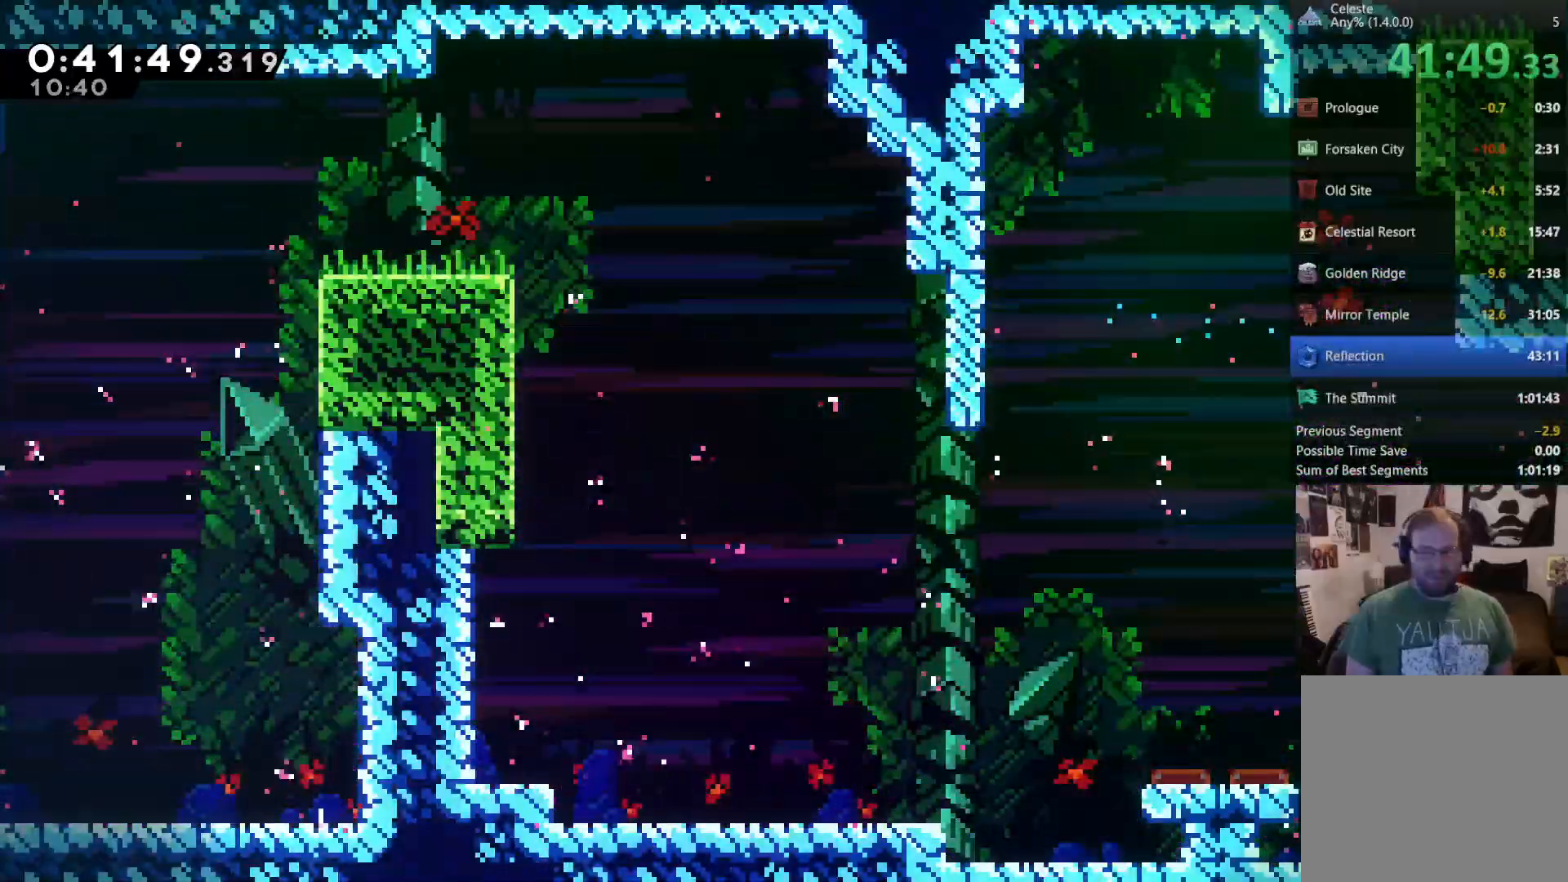
{"buttons": ["DPAD_DOWN", "DPAD_RIGHT"], "left_stick": "center", "right_stick": "center", "events": [[33, "A", "down"], [33, "X", "down"], [100, "A", "up"], [133, "A", "down"], [200, "A", "up"], [200, "X", "up"], [267, "A", "down"], [300, "A", "up"], [433, "A", "down"], [433, "X", "down"], [500, "A", "up"], [500, "X", "up"]]}
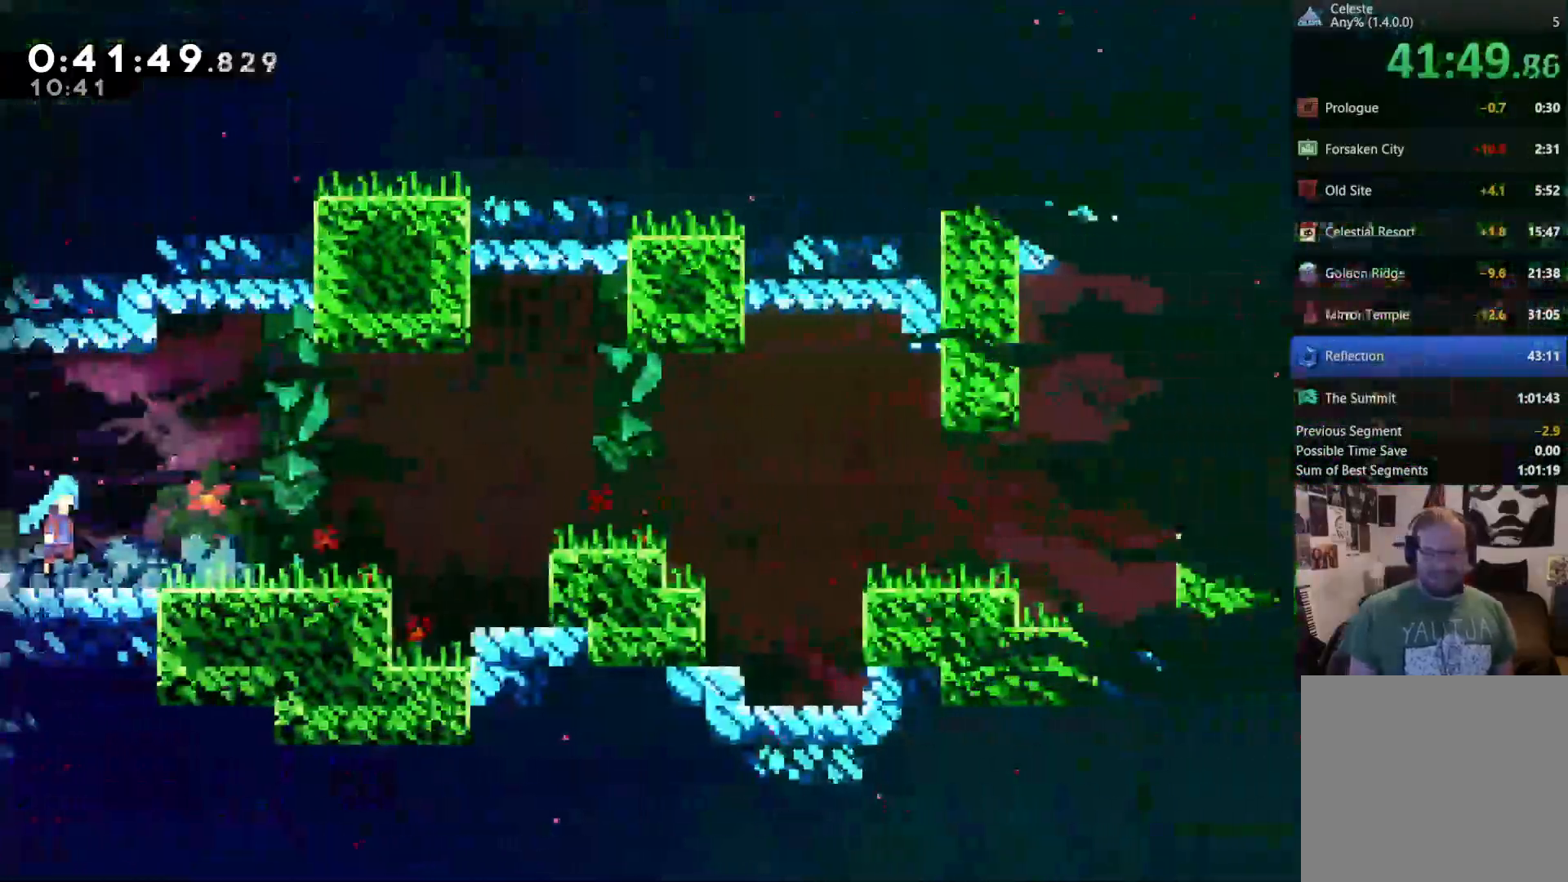
{"buttons": ["A", "DPAD_RIGHT"], "left_stick": "center", "right_stick": "center", "events": [[133, "DPAD_DOWN", "up"], [400, "A", "down"]]}
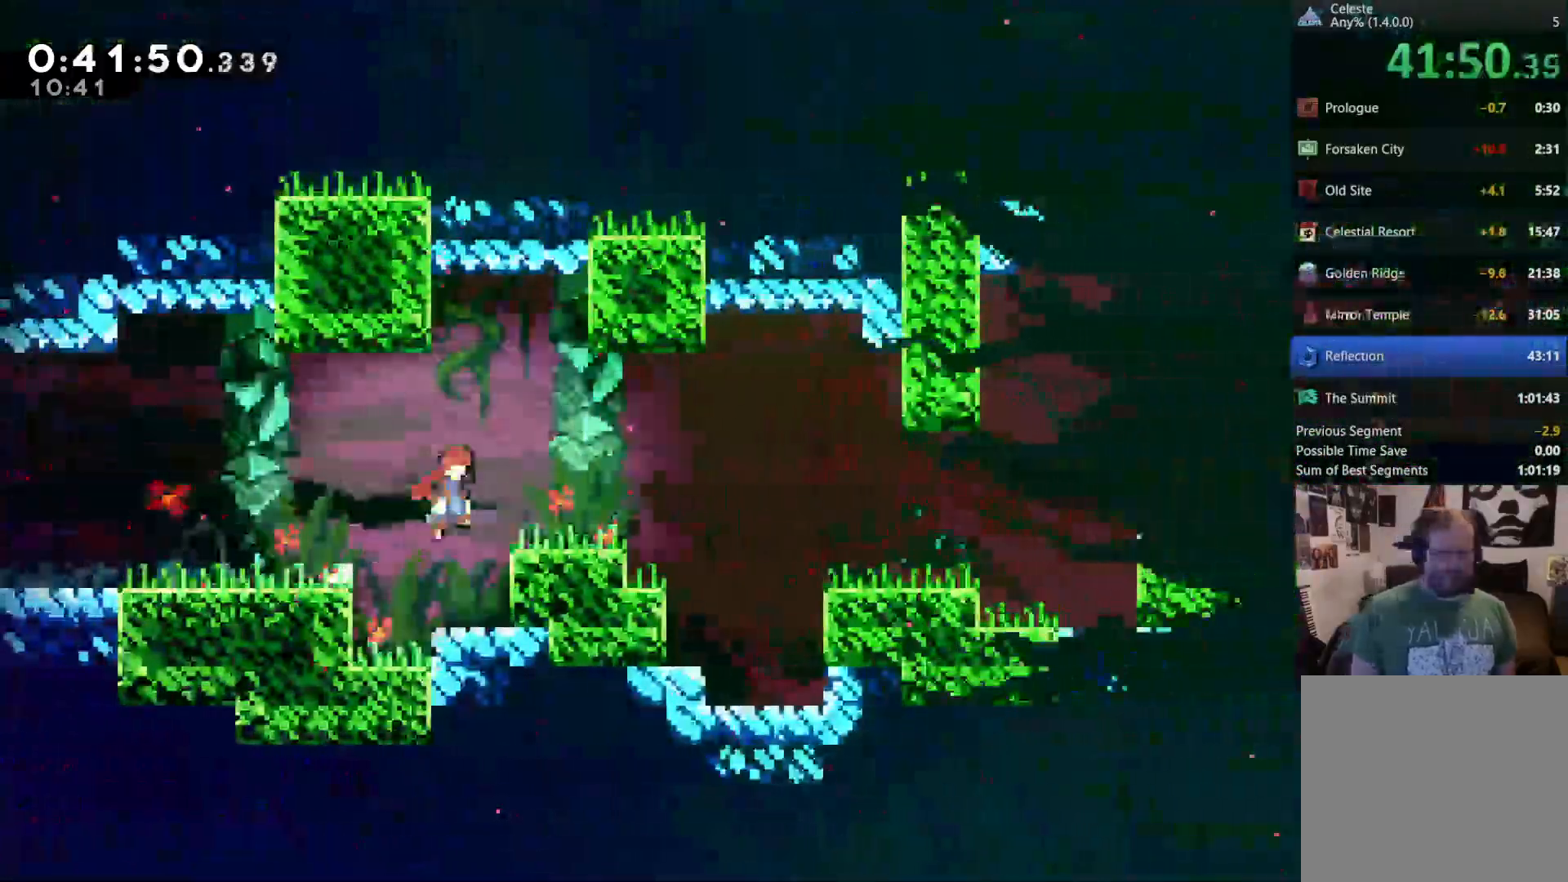
{"buttons": ["DPAD_RIGHT"], "left_stick": "center", "right_stick": "center", "events": [[33, "A", "up"], [233, "X", "down"], [300, "X", "up"]]}
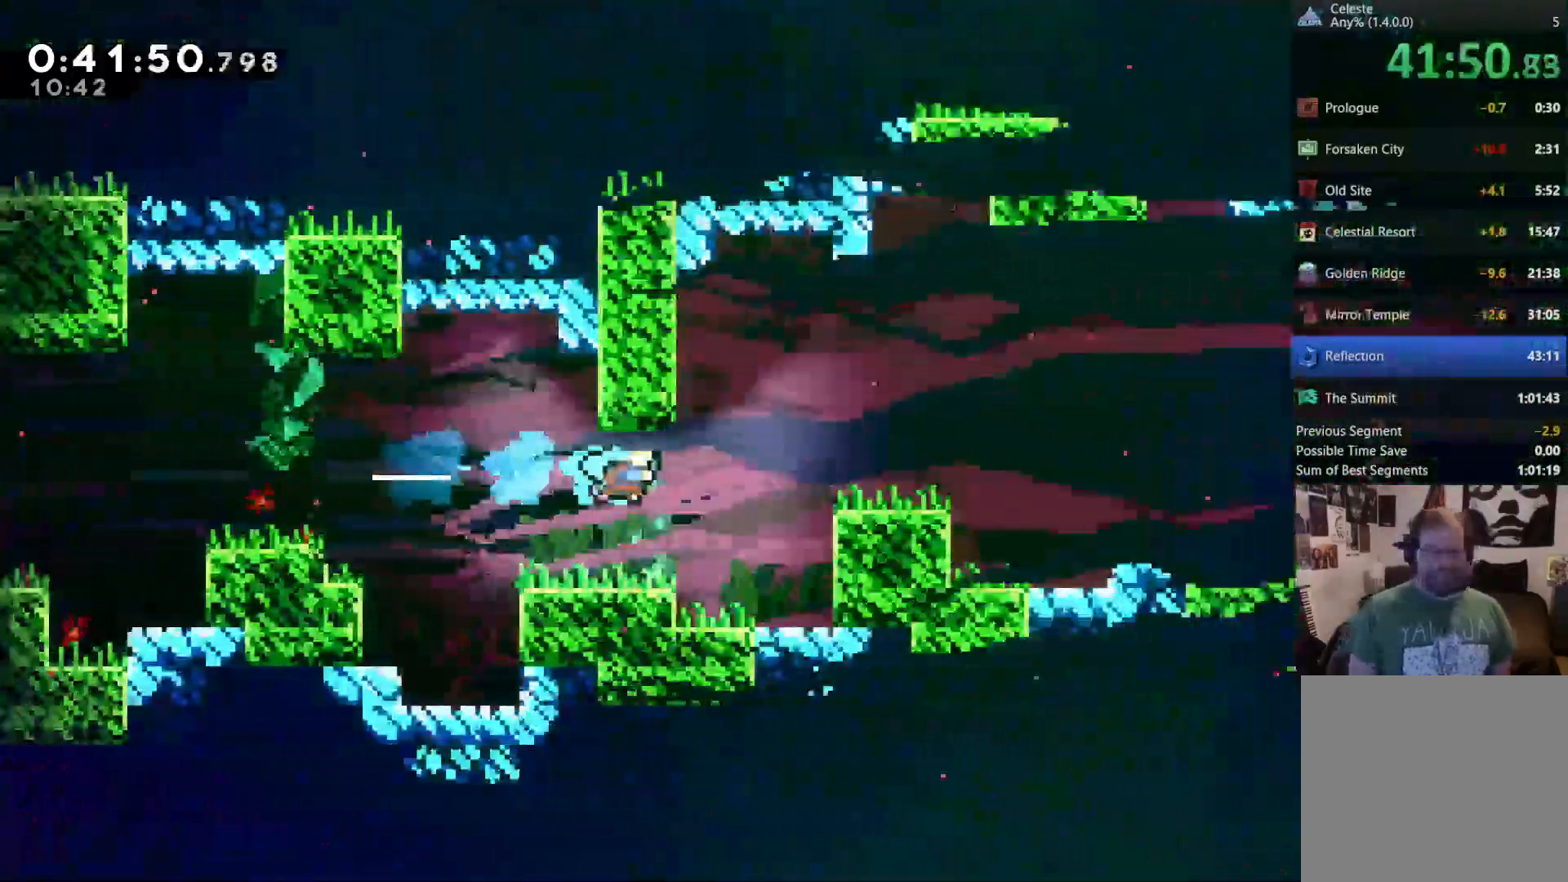
{"buttons": ["DPAD_UP", "DPAD_RIGHT"], "left_stick": "center", "right_stick": "center", "events": [[333, "DPAD_UP", "down"], [367, "A", "down"], [500, "A", "up"]]}
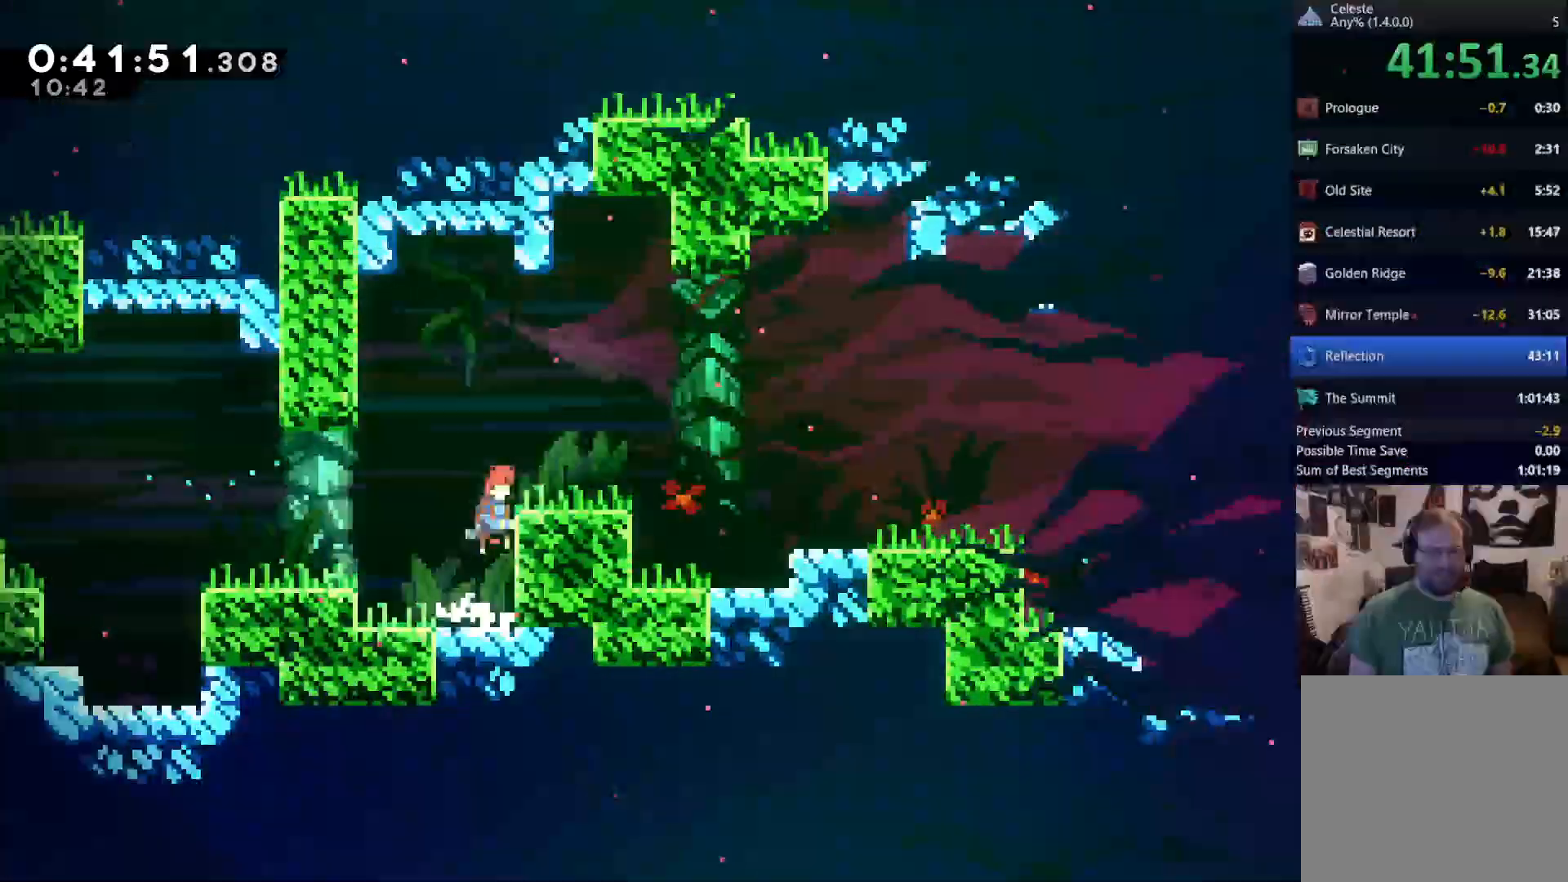
{"buttons": ["DPAD_RIGHT"], "left_stick": "center", "right_stick": "center", "events": [[33, "A", "down"], [33, "X", "down"], [67, "A", "up"], [200, "DPAD_UP", "up"], [233, "X", "up"]]}
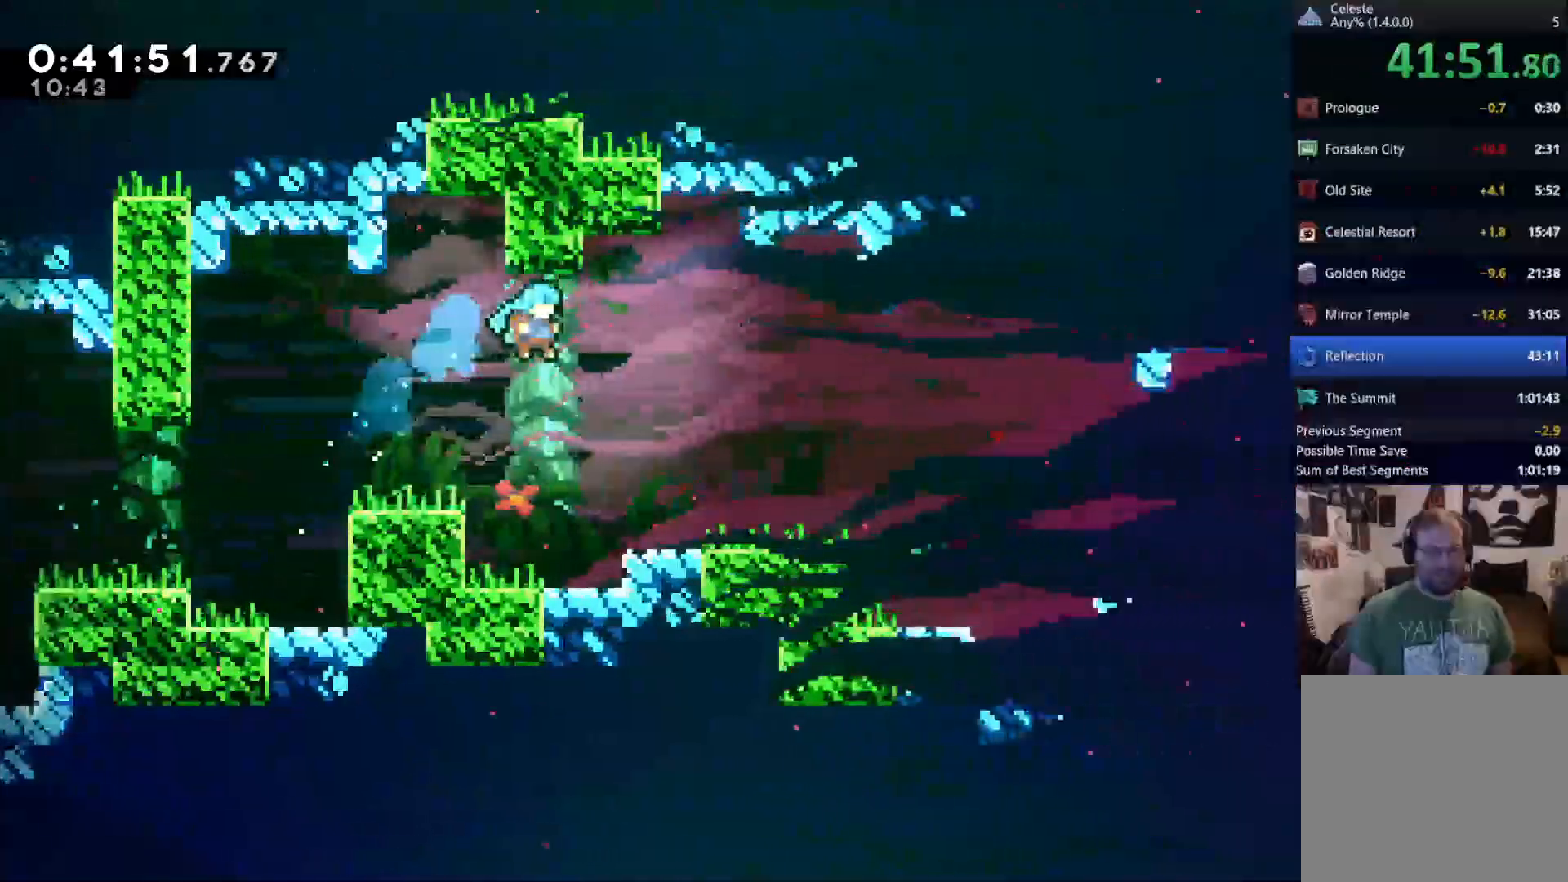
{"buttons": ["A", "X", "DPAD_DOWN", "DPAD_RIGHT"], "left_stick": "center", "right_stick": "center", "events": [[167, "DPAD_DOWN", "down"], [367, "A", "down"], [367, "X", "down"], [433, "A", "up"], [433, "X", "up"], [500, "A", "down"], [500, "X", "down"]]}
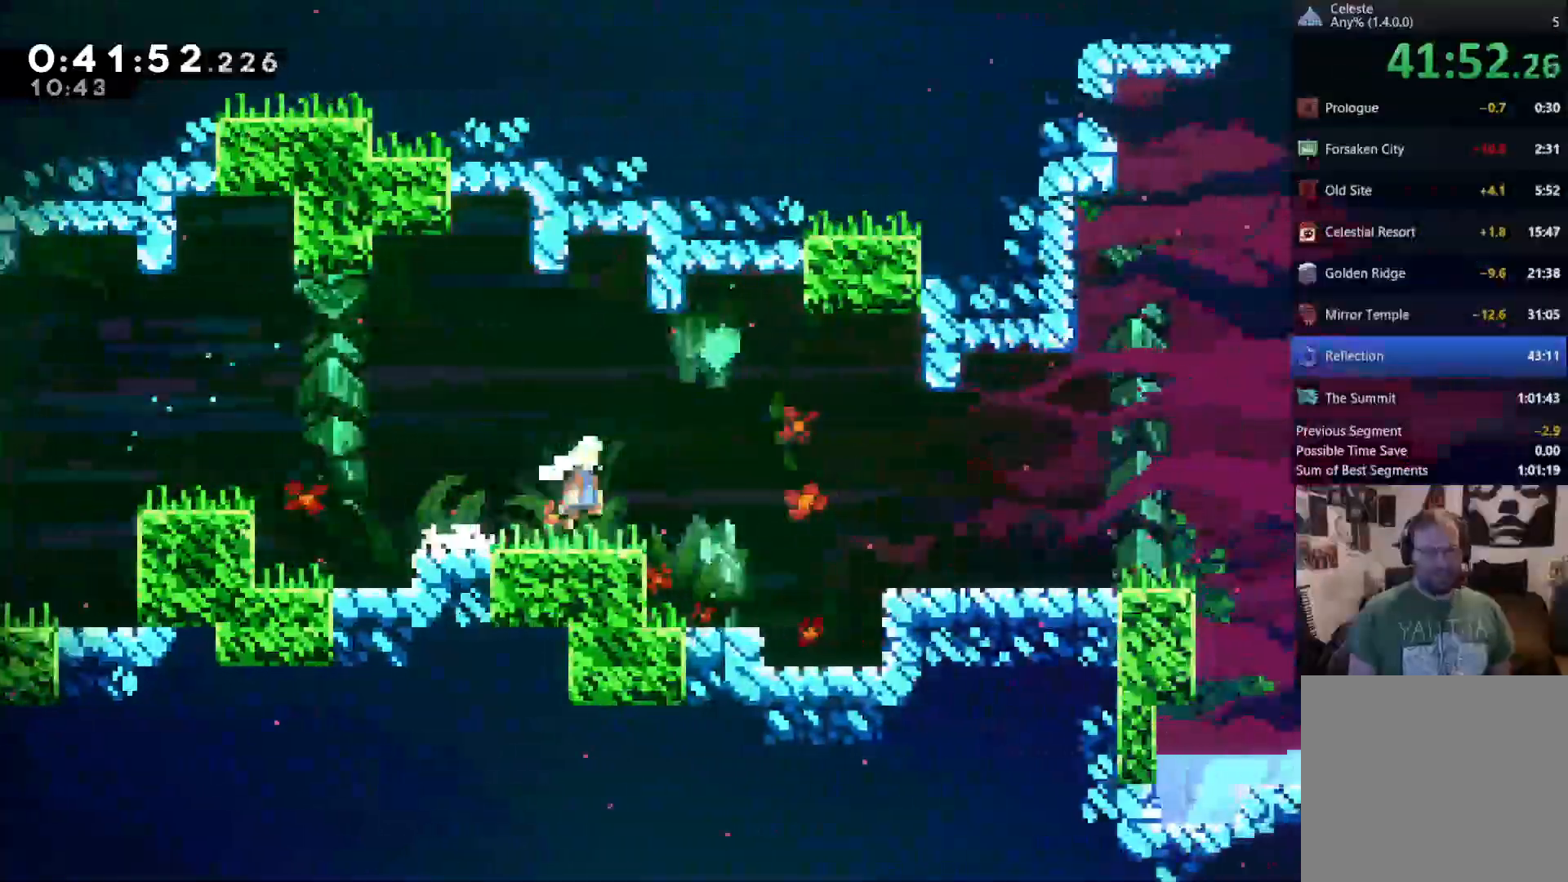
{"buttons": ["DPAD_RIGHT"], "left_stick": "center", "right_stick": "center", "events": [[67, "A", "up"], [67, "DPAD_DOWN", "up"], [67, "X", "up"]]}